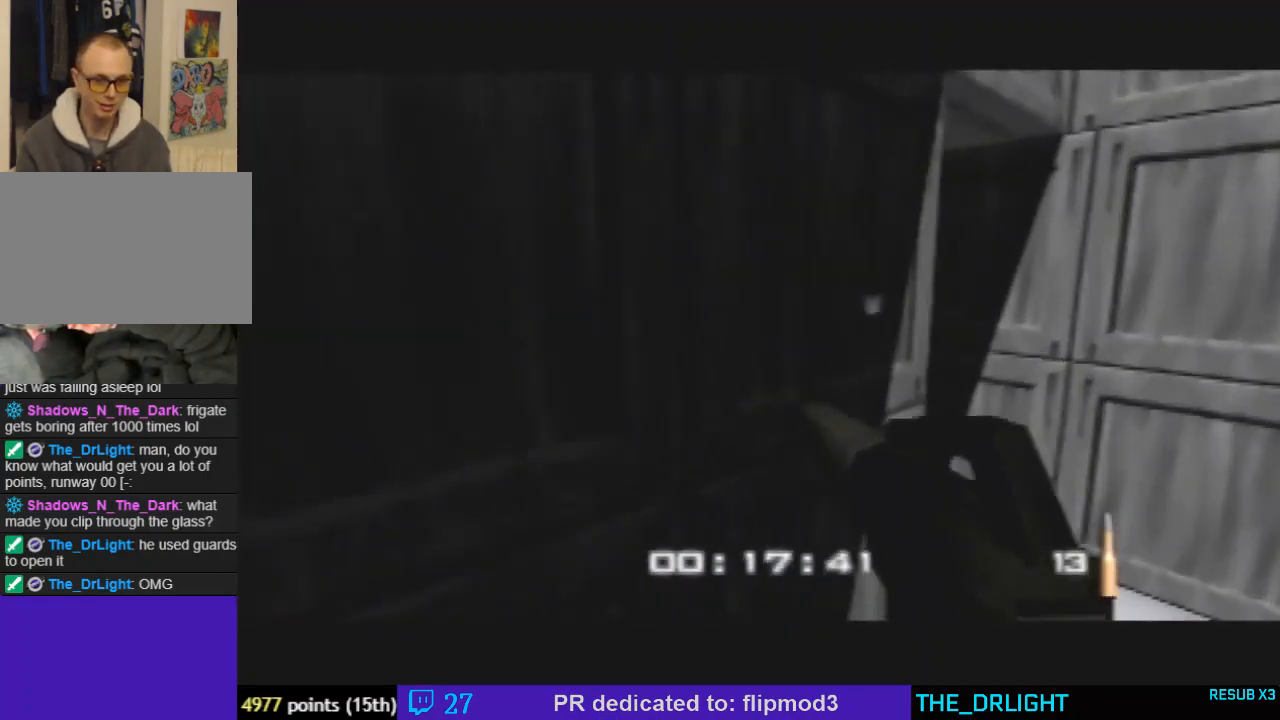
Gameplay with a controller (Nintendo layout); each line is a JSON object with the inputs held at the frame after it (dt_ms = milliseconds from this image to that frame). "events" lists button and stick changes between this image and that frame as [ms after this image, input, new state], when the widget could be followed in between. Not read: L3 R3.
{"dt_ms": 1000, "buttons": ["Z", "C_LEFT"], "left_stick": "center", "events": [[500, "left_stick", "center"], [533, "C_RIGHT", "down"], [767, "C_RIGHT", "up"], [800, "Z", "down"], [1000, "C_LEFT", "down"]]}
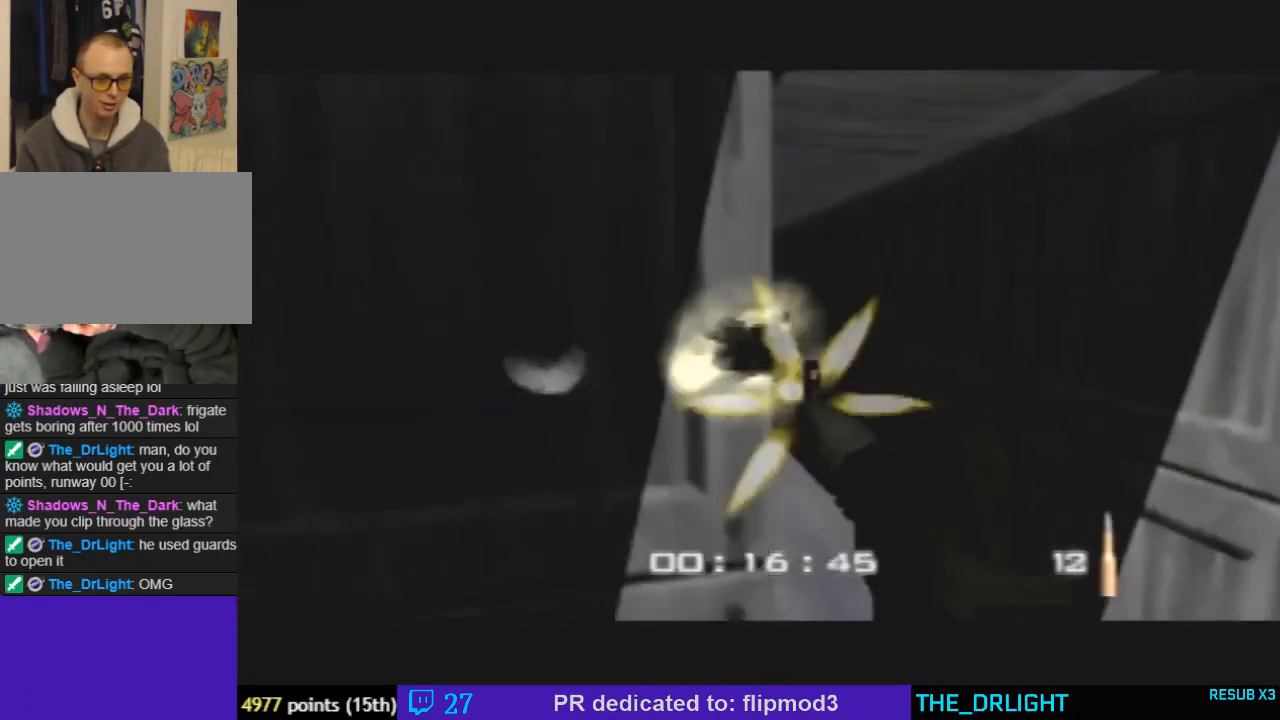
{"dt_ms": 500, "buttons": [], "left_stick": "left", "events": [[67, "Z", "up"], [67, "left_stick", "left"], [400, "C_LEFT", "up"]]}
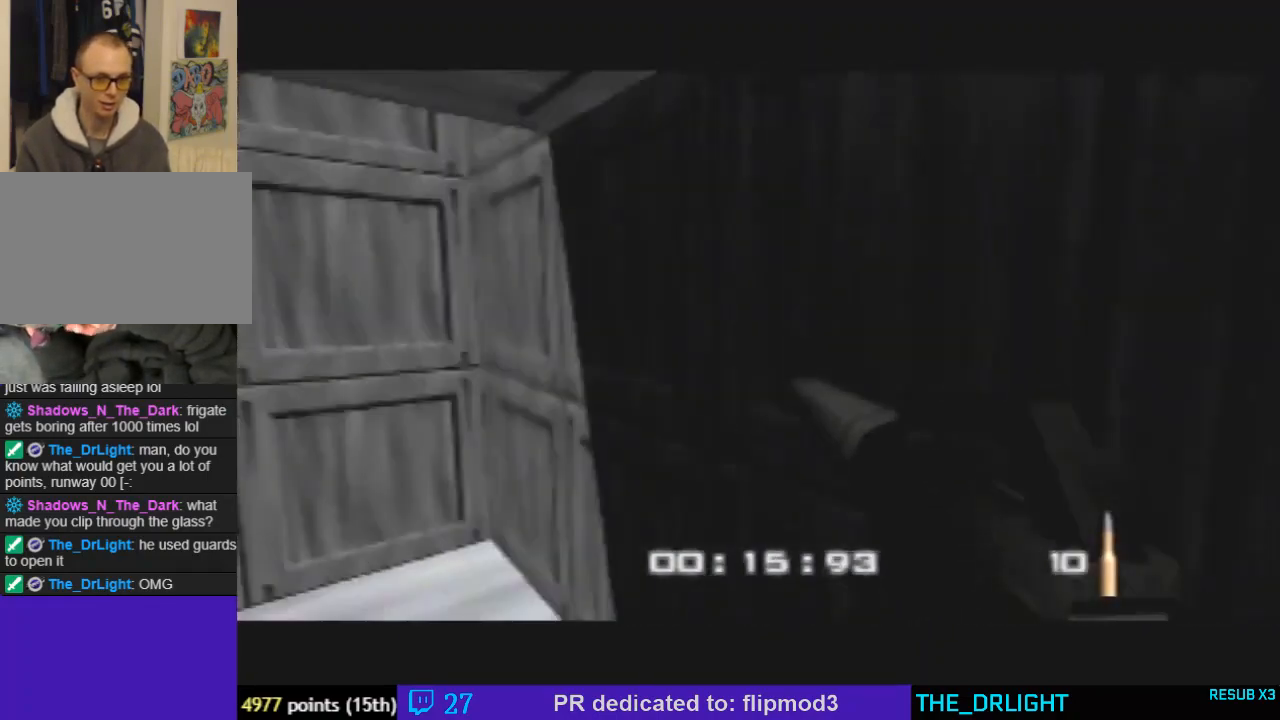
{"dt_ms": 500, "buttons": [], "left_stick": "left", "events": [[33, "C_RIGHT", "down"], [33, "C_UP", "down"], [467, "C_UP", "up"], [500, "C_RIGHT", "up"]]}
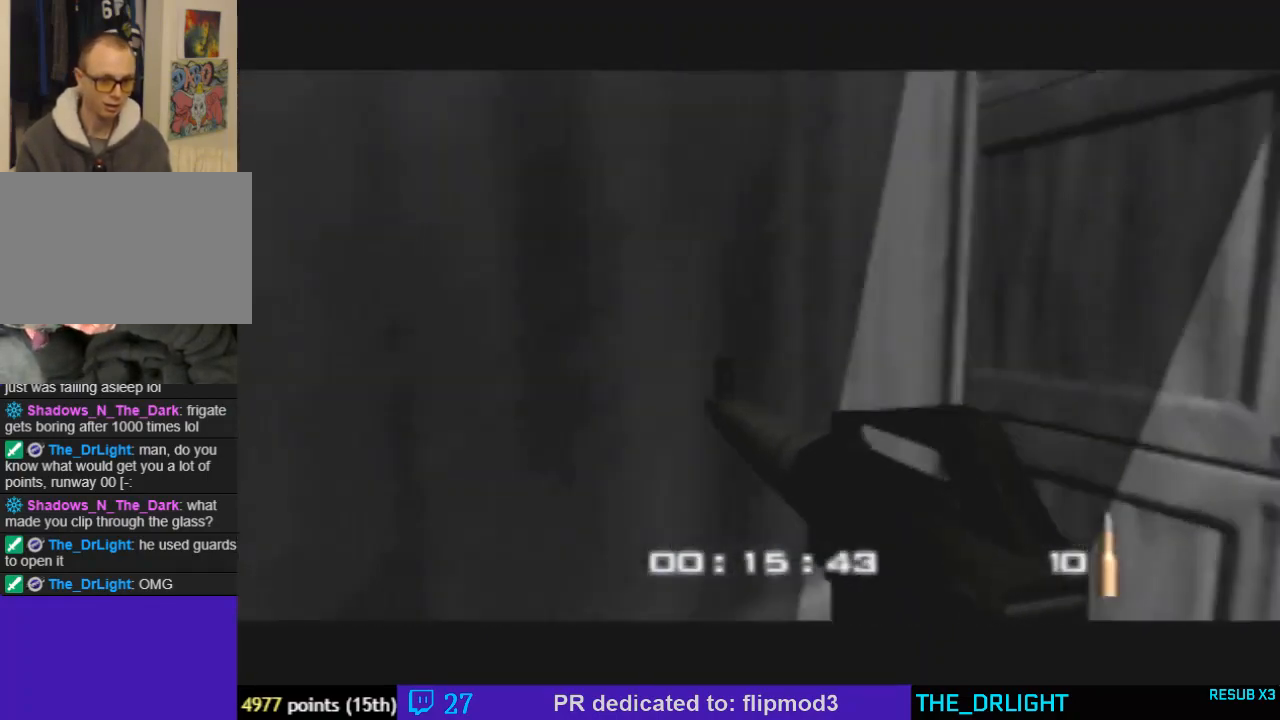
{"dt_ms": 500, "buttons": ["C_UP"], "left_stick": "right", "events": [[67, "left_stick", "center"], [133, "left_stick", "left"], [300, "left_stick", "center"], [333, "C_LEFT", "down"], [333, "C_UP", "down"], [500, "C_LEFT", "up"], [500, "left_stick", "right"]]}
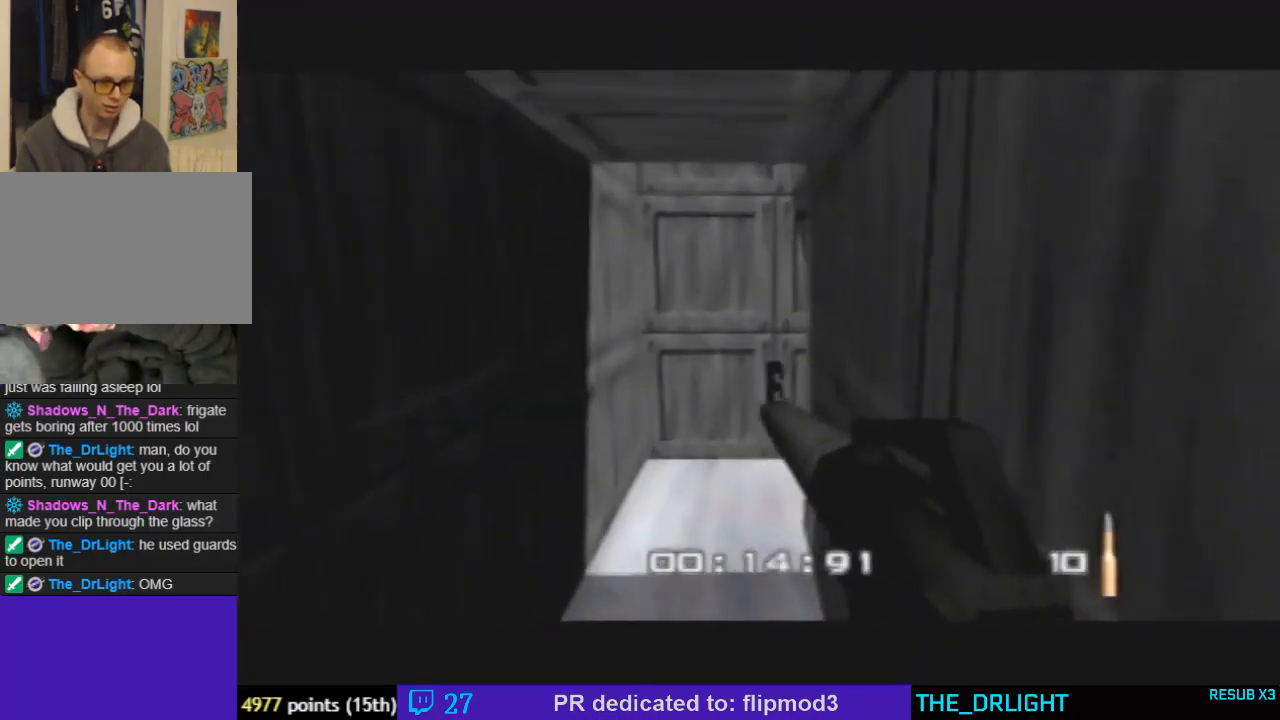
{"dt_ms": 500, "buttons": [], "left_stick": "center", "events": [[67, "C_UP", "up"], [267, "C_LEFT", "down"], [367, "C_LEFT", "up"], [367, "left_stick", "center"]]}
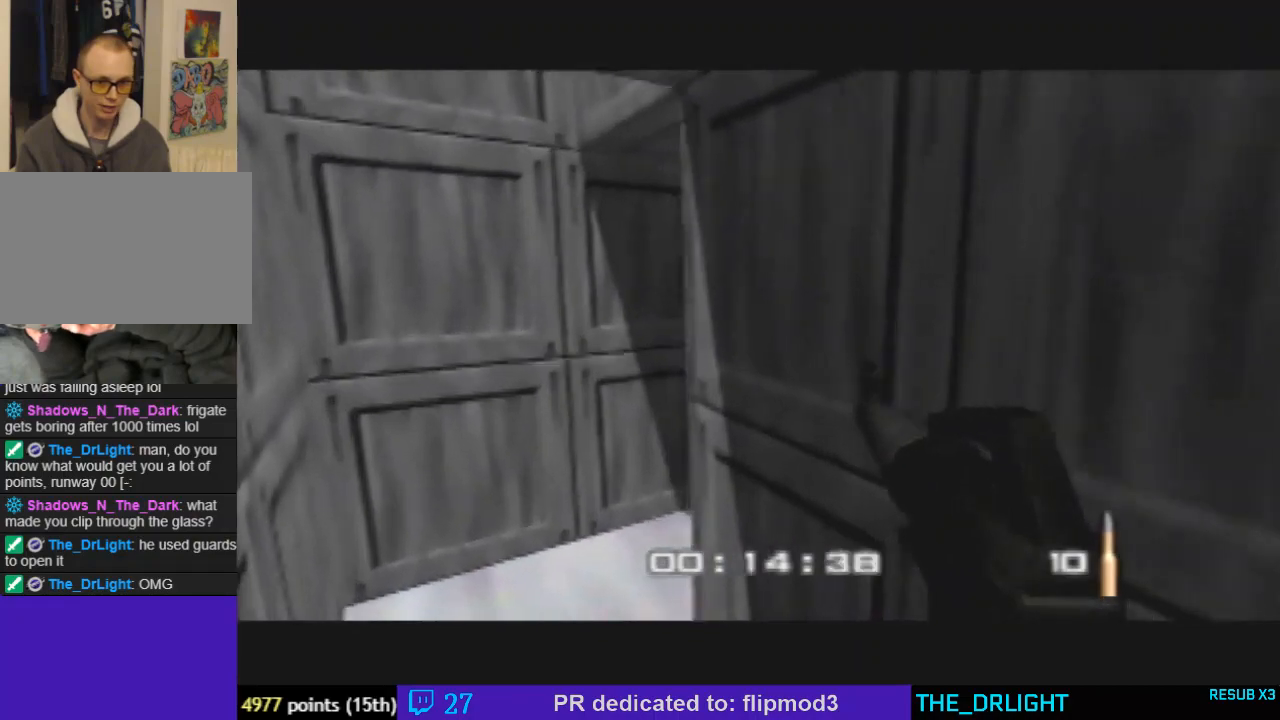
{"dt_ms": 500, "buttons": [], "left_stick": "center", "events": [[233, "C_LEFT", "down"], [267, "C_LEFT", "up"], [300, "left_stick", "right"], [433, "left_stick", "center"]]}
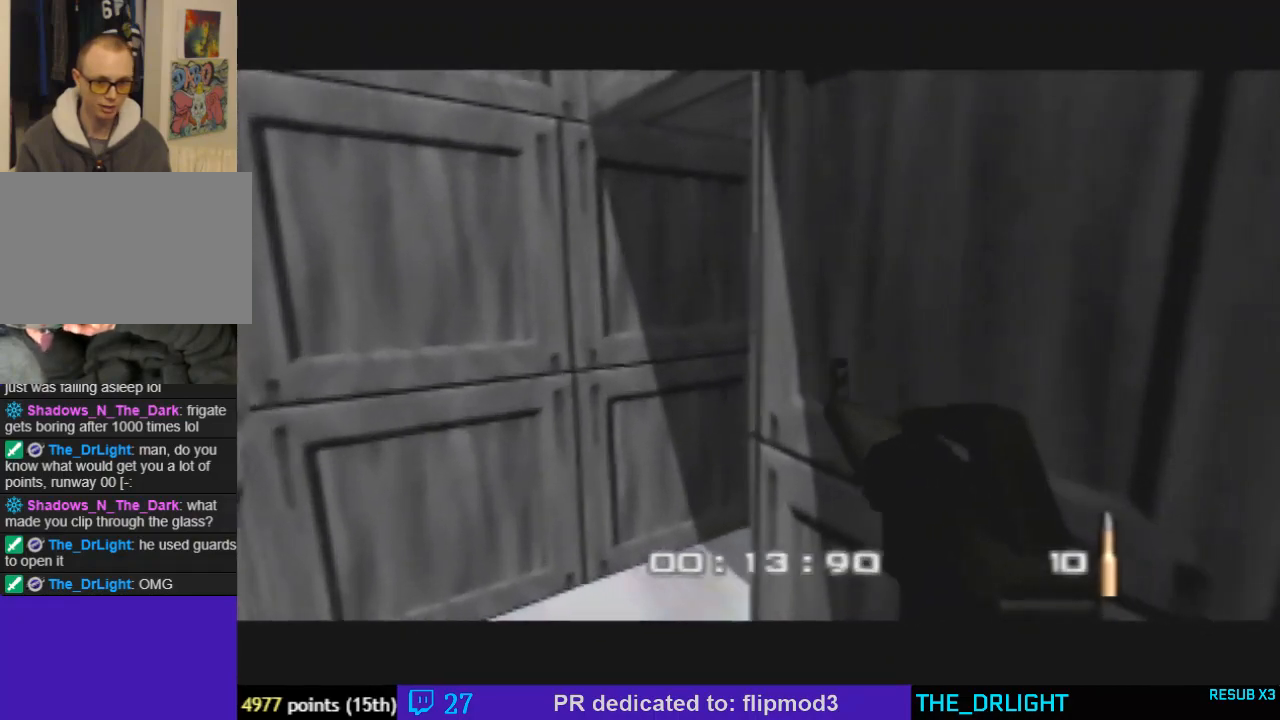
{"dt_ms": 500, "buttons": [], "left_stick": "right", "events": [[333, "left_stick", "right"]]}
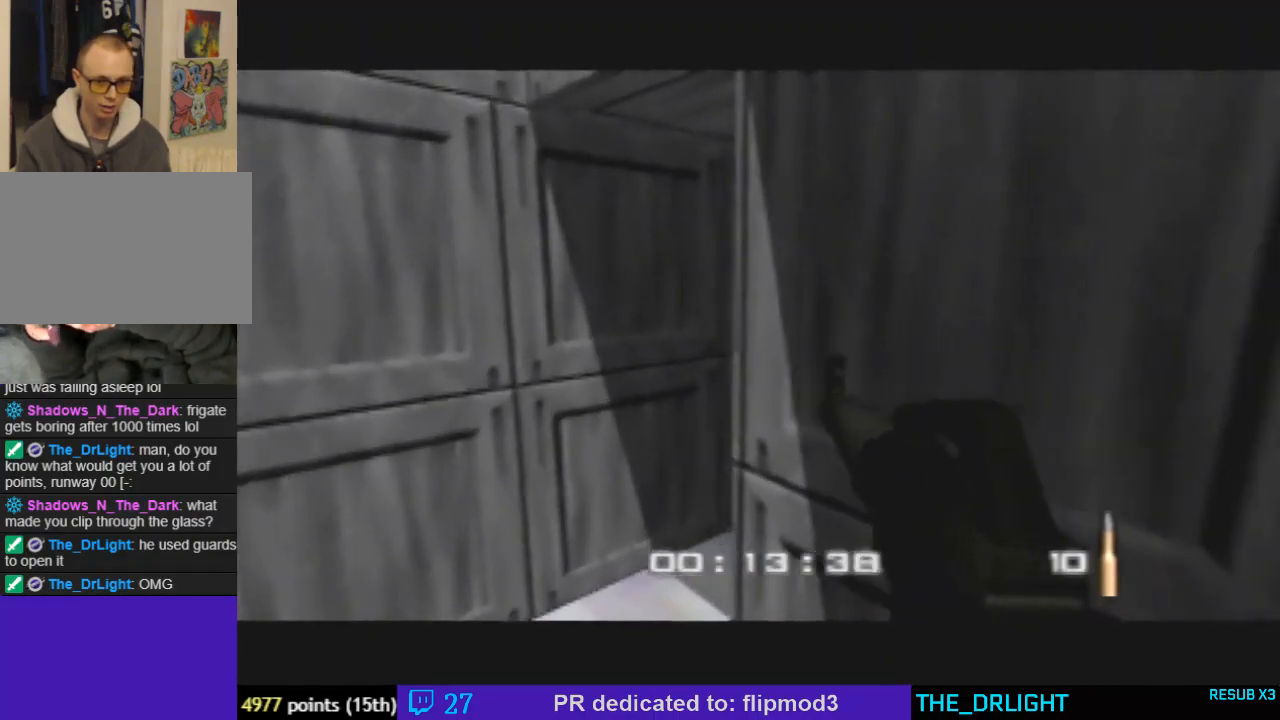
{"dt_ms": 500, "buttons": ["C_LEFT", "C_UP"], "left_stick": "right", "events": [[333, "C_LEFT", "down"], [333, "C_UP", "down"]]}
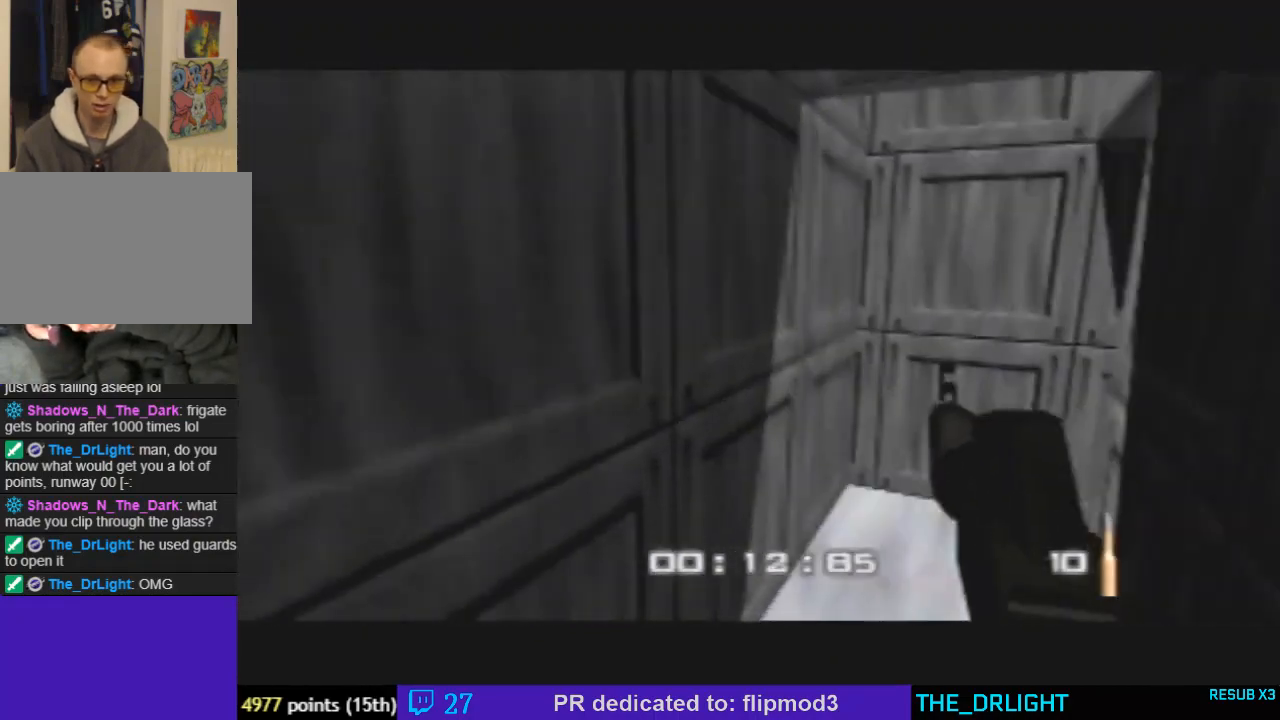
{"dt_ms": 1000, "buttons": [], "left_stick": "center", "events": [[300, "C_LEFT", "up"], [333, "C_UP", "up"], [433, "left_stick", "center"], [667, "C_UP", "down"], [767, "C_RIGHT", "down"], [900, "C_UP", "up"], [1000, "C_RIGHT", "up"]]}
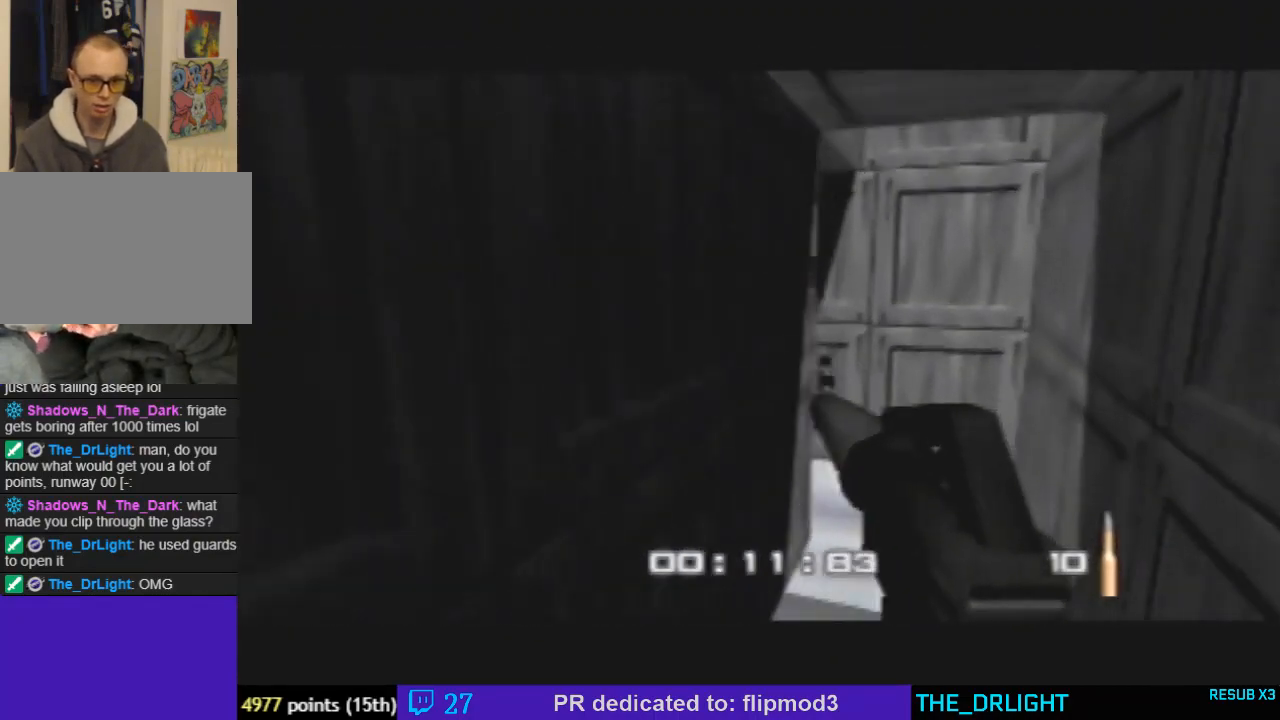
{"dt_ms": 500, "buttons": [], "left_stick": "center", "events": [[100, "left_stick", "left"], [200, "C_RIGHT", "down"], [333, "C_RIGHT", "up"], [433, "left_stick", "center"]]}
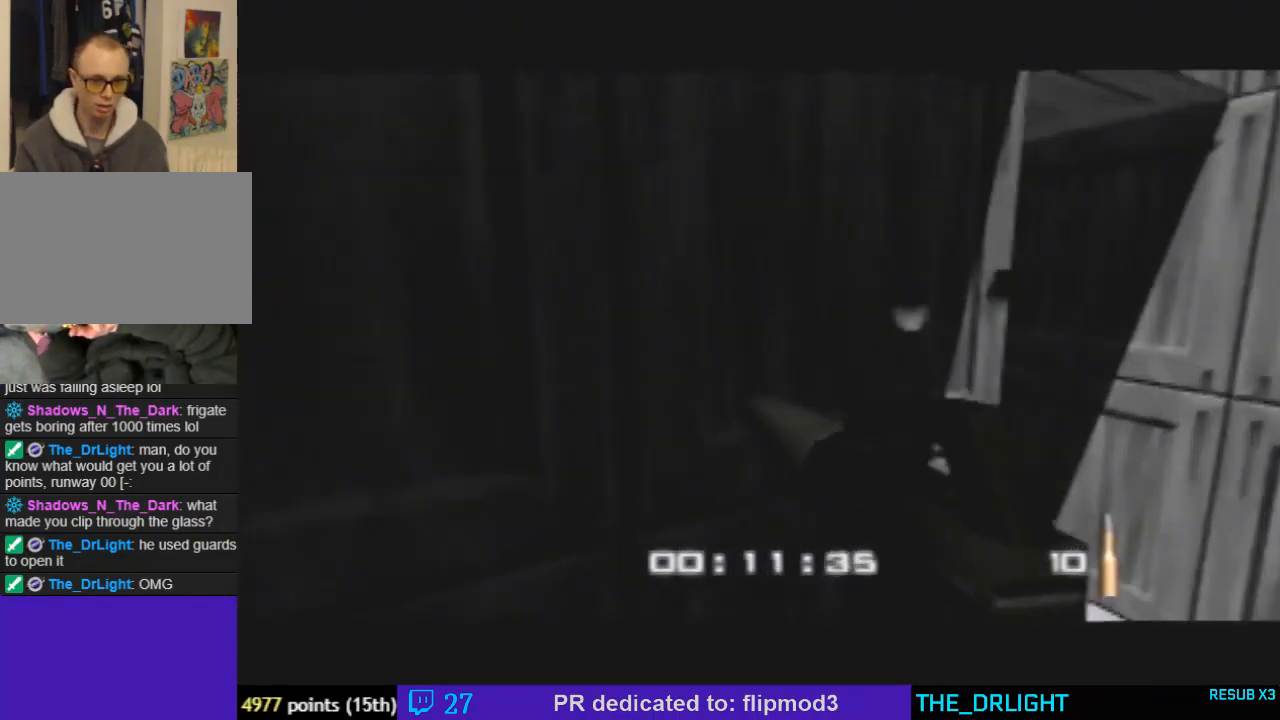
{"dt_ms": 500, "buttons": ["Z"], "left_stick": "center", "events": [[67, "left_stick", "down-left"], [267, "C_RIGHT", "down"], [300, "left_stick", "center"], [467, "C_RIGHT", "up"], [500, "Z", "down"]]}
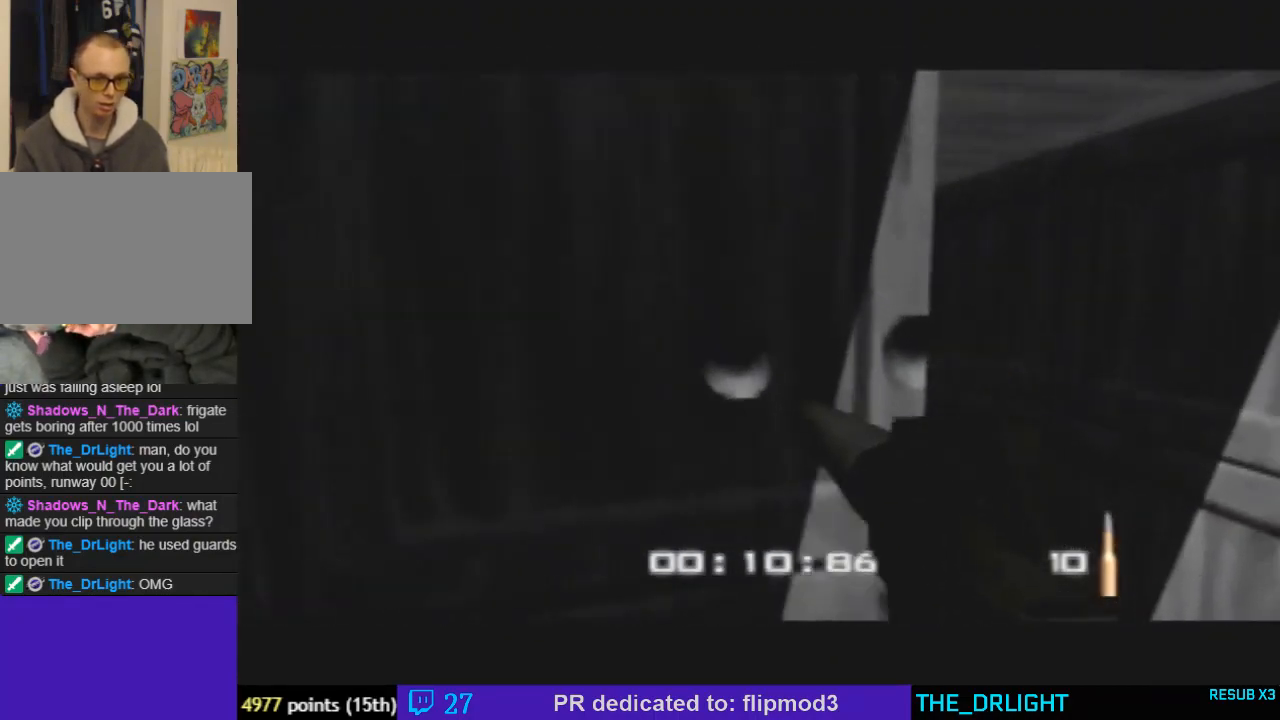
{"dt_ms": 500, "buttons": [], "left_stick": "left", "events": [[33, "C_LEFT", "down"], [67, "left_stick", "left"], [167, "Z", "up"], [433, "C_LEFT", "up"]]}
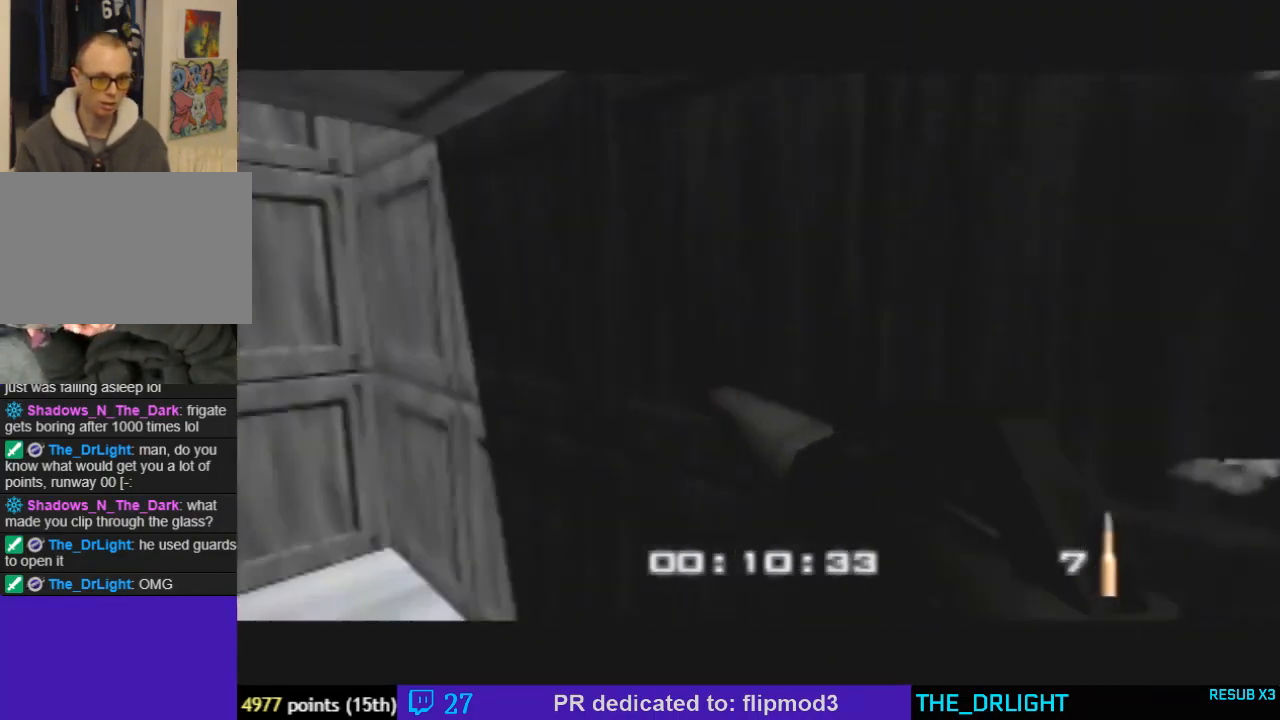
{"dt_ms": 1000, "buttons": [], "left_stick": "center", "events": [[233, "C_RIGHT", "down"], [233, "C_UP", "down"], [367, "left_stick", "center"], [533, "left_stick", "left"], [600, "C_RIGHT", "up"], [600, "C_UP", "up"], [767, "left_stick", "up-left"], [933, "left_stick", "center"]]}
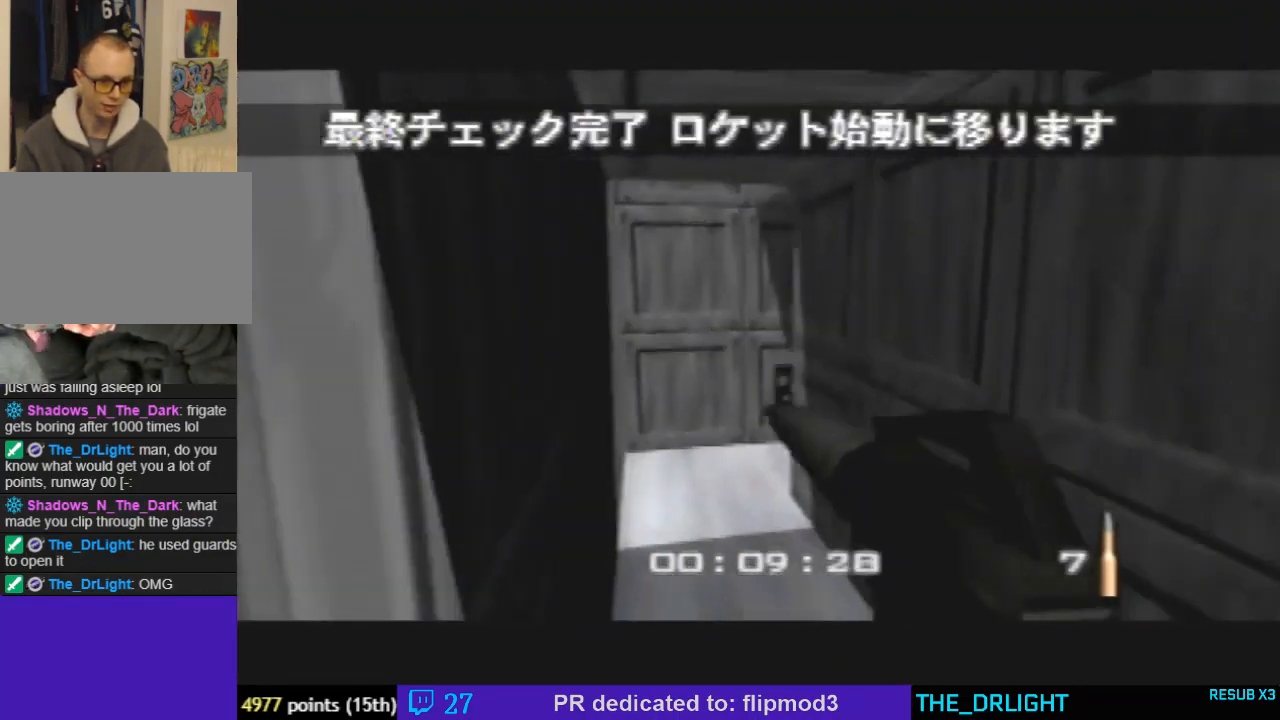
{"dt_ms": 1000, "buttons": ["C_LEFT"], "left_stick": "right", "events": [[100, "C_UP", "down"], [233, "C_UP", "up"], [533, "left_stick", "up-right"], [600, "C_LEFT", "down"], [767, "C_LEFT", "up"], [767, "left_stick", "center"], [967, "C_LEFT", "down"], [967, "left_stick", "right"]]}
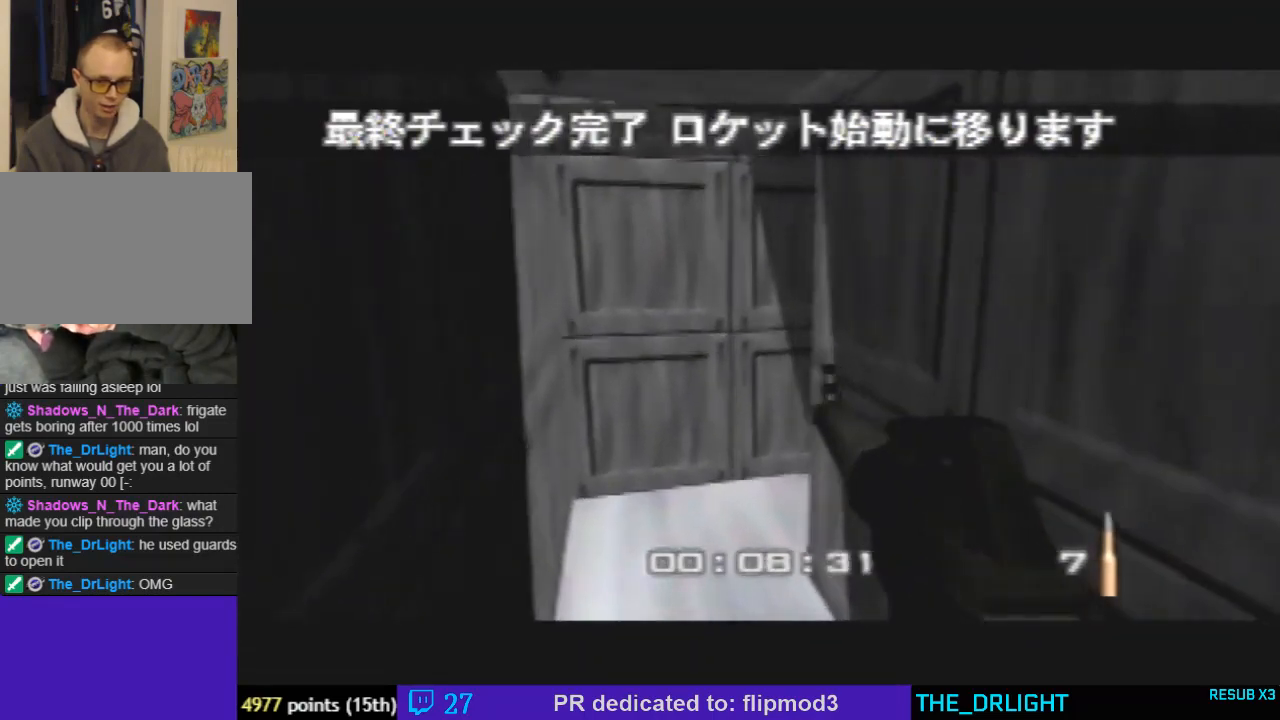
{"dt_ms": 500, "buttons": [], "left_stick": "right", "events": [[67, "C_LEFT", "up"], [200, "left_stick", "center"], [267, "C_LEFT", "down"], [400, "left_stick", "right"], [467, "C_LEFT", "up"]]}
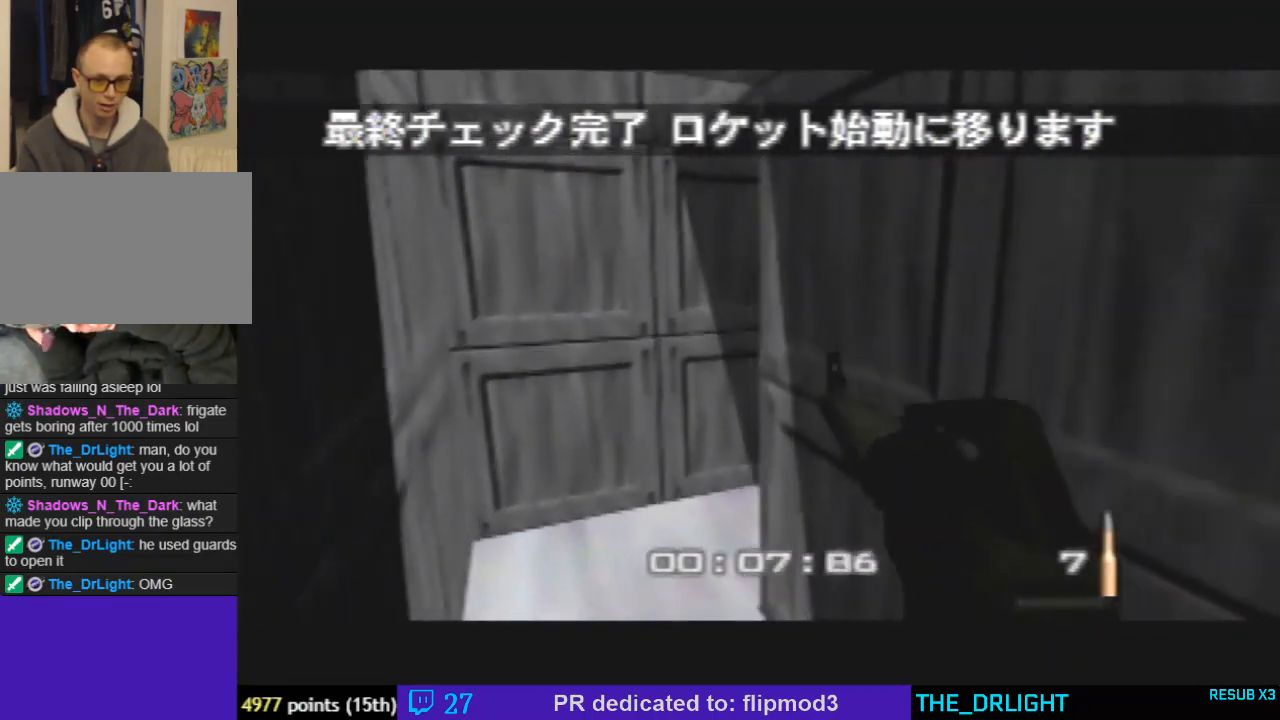
{"dt_ms": 500, "buttons": [], "left_stick": "center", "events": [[233, "C_LEFT", "down"], [267, "left_stick", "center"], [400, "C_LEFT", "up"]]}
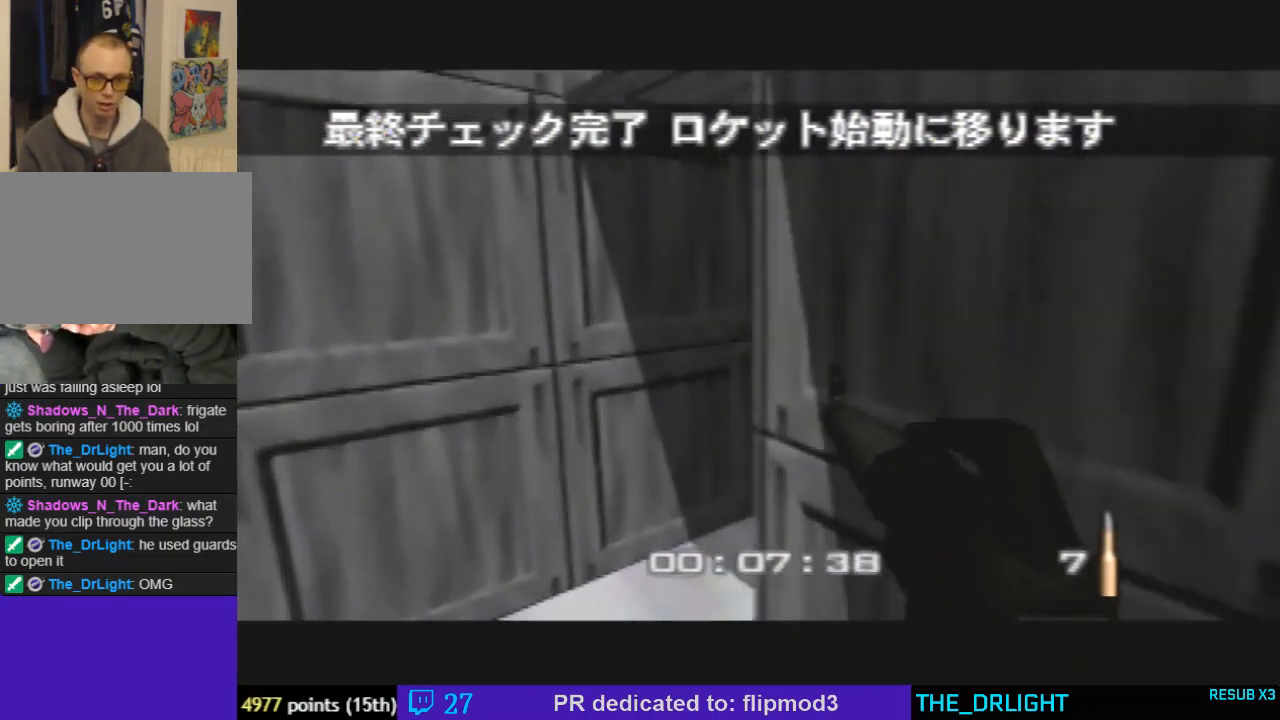
{"dt_ms": 500, "buttons": [], "left_stick": "right", "events": [[167, "left_stick", "right"], [200, "C_RIGHT", "down"], [367, "C_RIGHT", "up"]]}
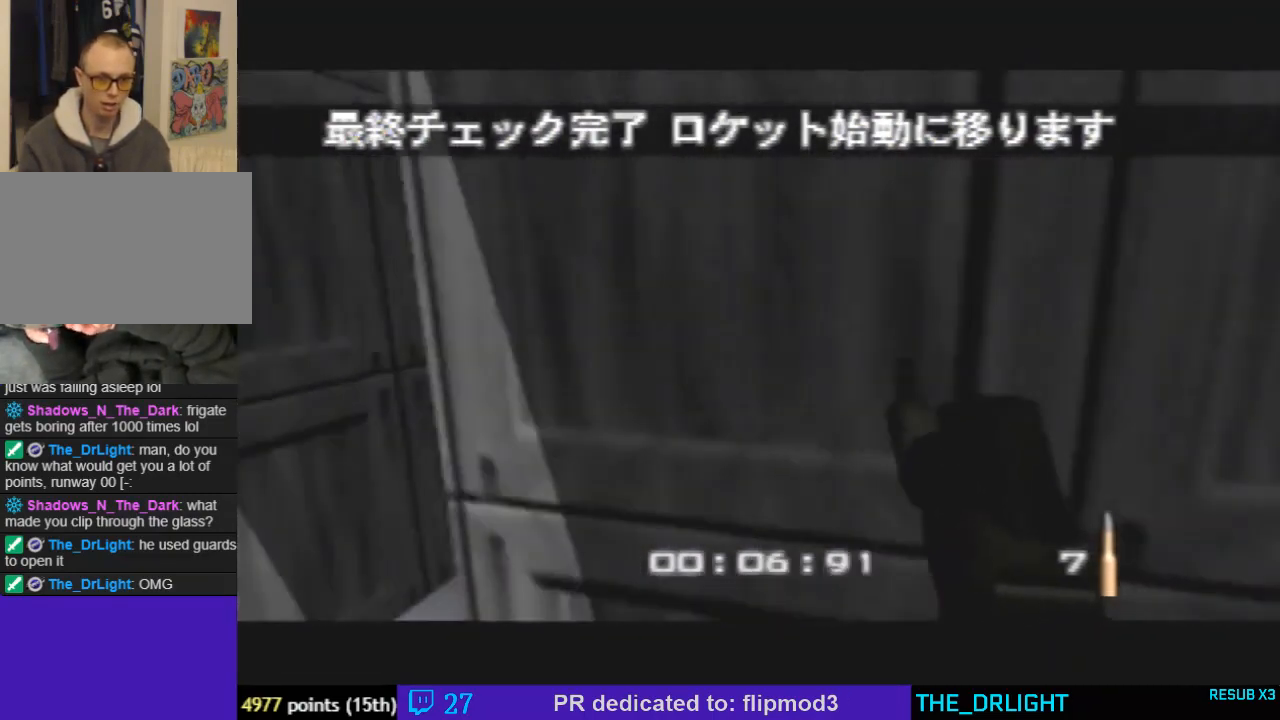
{"dt_ms": 500, "buttons": ["C_LEFT", "C_UP"], "left_stick": "right", "events": [[200, "C_UP", "down"], [233, "C_LEFT", "down"]]}
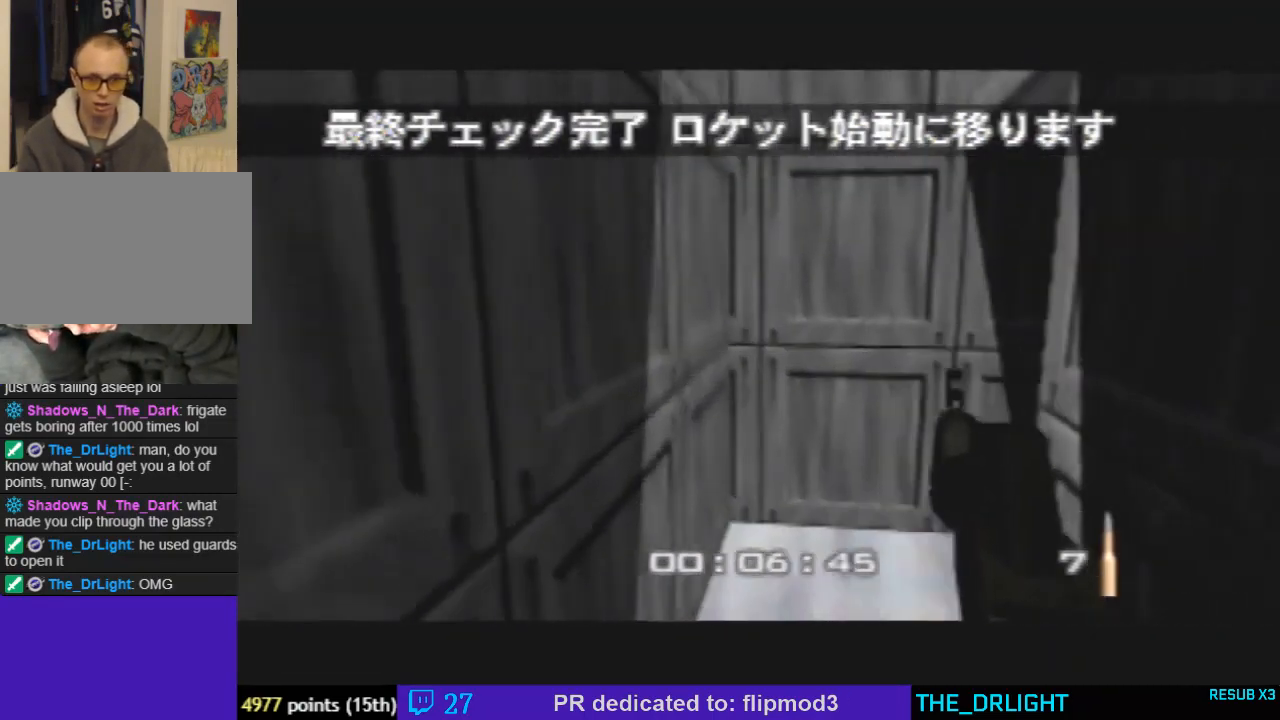
{"dt_ms": 500, "buttons": ["C_UP"], "left_stick": "center", "events": [[133, "C_LEFT", "up"], [233, "C_UP", "up"], [300, "left_stick", "center"], [333, "C_UP", "down"]]}
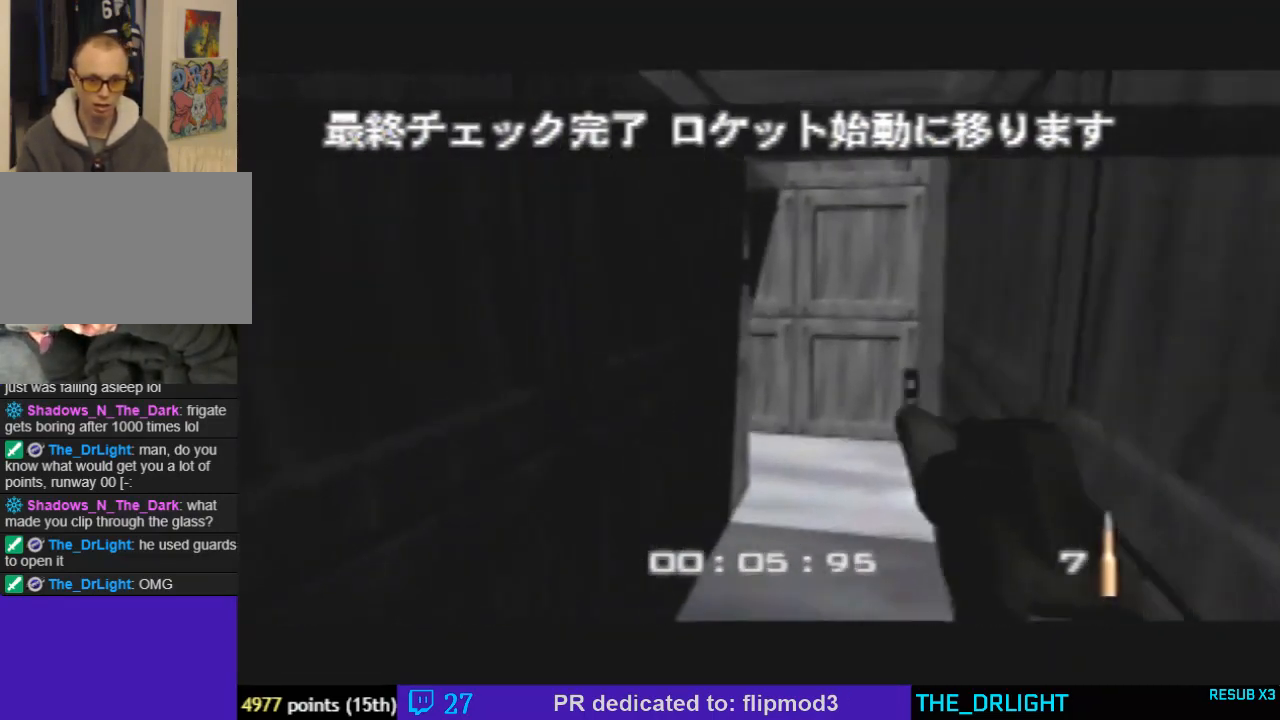
{"dt_ms": 500, "buttons": [], "left_stick": "left", "events": [[33, "C_RIGHT", "down"], [100, "C_UP", "up"], [267, "C_RIGHT", "up"], [267, "left_stick", "left"]]}
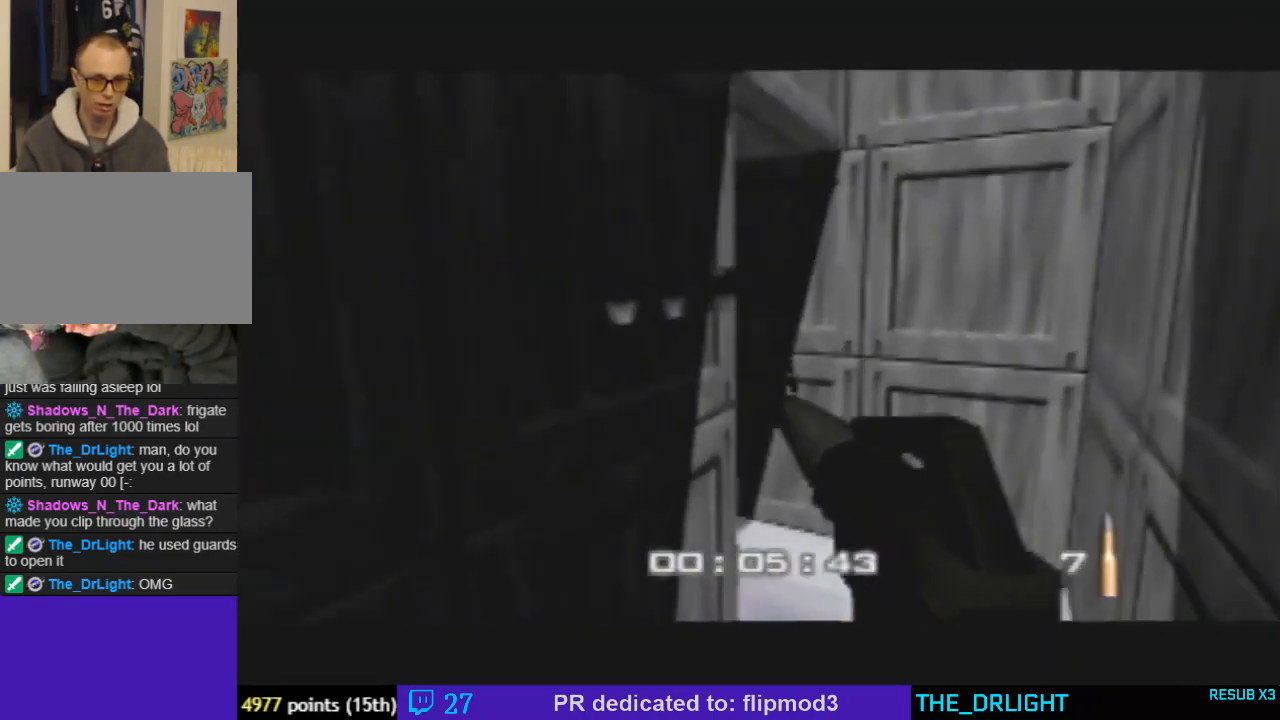
{"dt_ms": 500, "buttons": ["C_LEFT"], "left_stick": "left", "events": [[167, "C_RIGHT", "down"], [167, "left_stick", "center"], [367, "C_RIGHT", "up"], [433, "C_LEFT", "down"], [433, "left_stick", "left"]]}
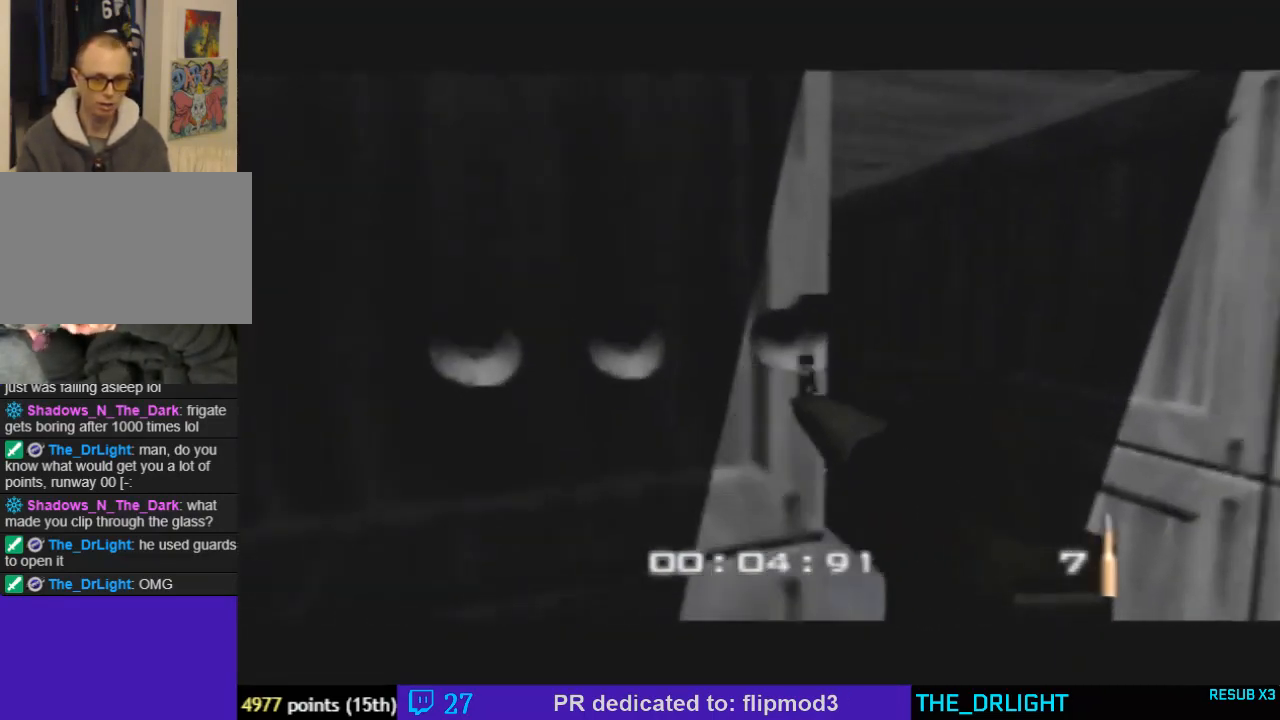
{"dt_ms": 500, "buttons": ["C_RIGHT", "C_UP"], "left_stick": "left", "events": [[300, "C_LEFT", "up"], [400, "C_RIGHT", "down"], [400, "C_UP", "down"]]}
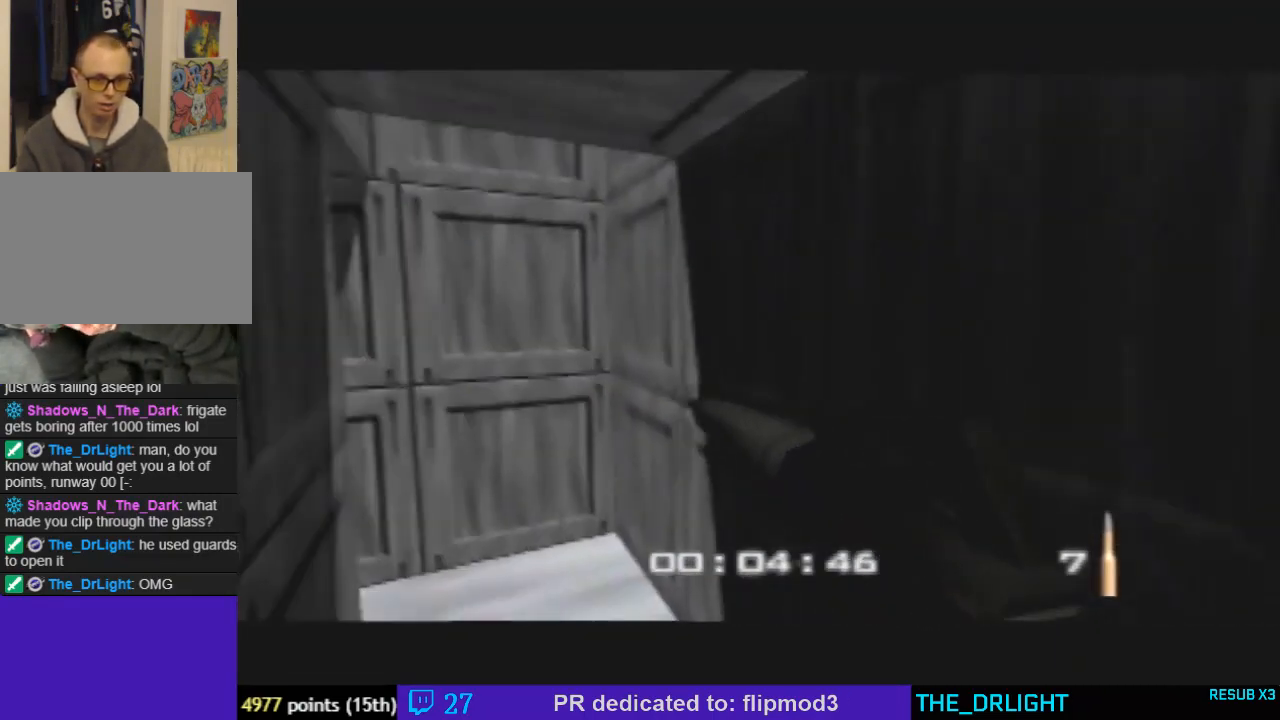
{"dt_ms": 500, "buttons": [], "left_stick": "center", "events": [[367, "C_UP", "up"], [400, "C_RIGHT", "up"], [433, "left_stick", "center"]]}
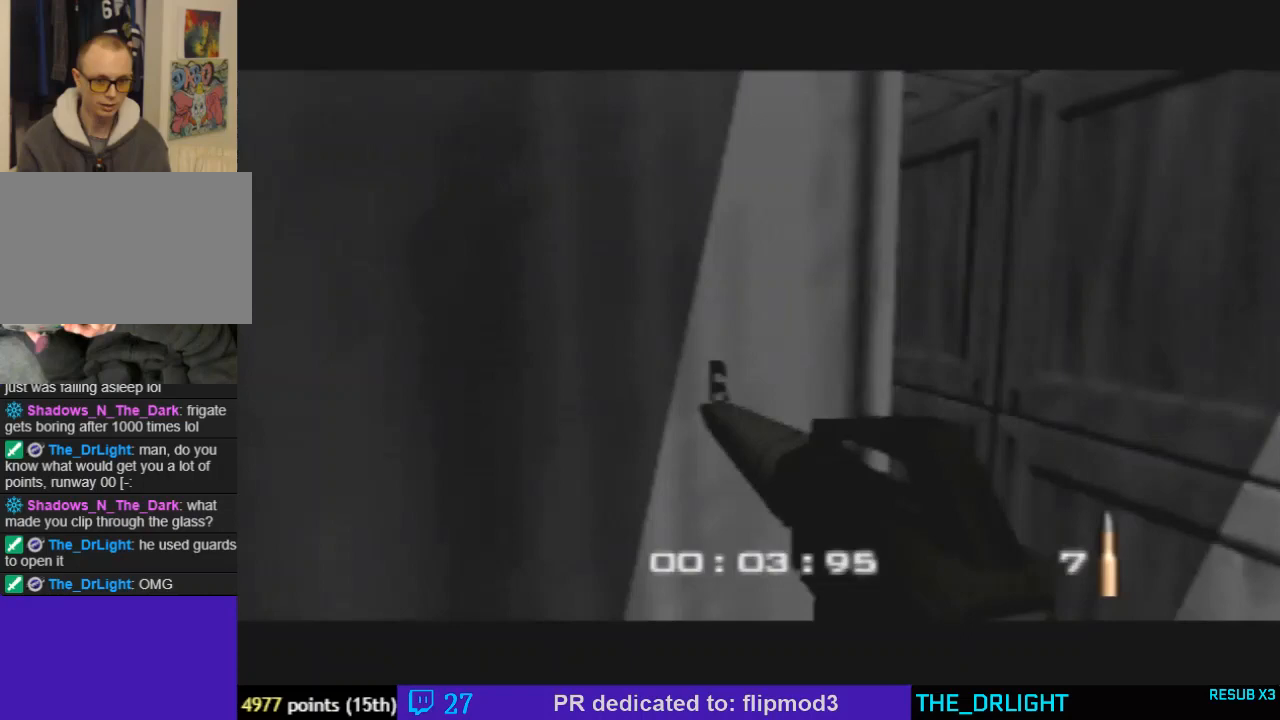
{"dt_ms": 500, "buttons": [], "left_stick": "center", "events": [[133, "left_stick", "up-left"], [233, "C_LEFT", "down"], [267, "C_UP", "down"], [367, "left_stick", "up"], [400, "C_LEFT", "up"], [433, "C_UP", "up"], [467, "left_stick", "center"]]}